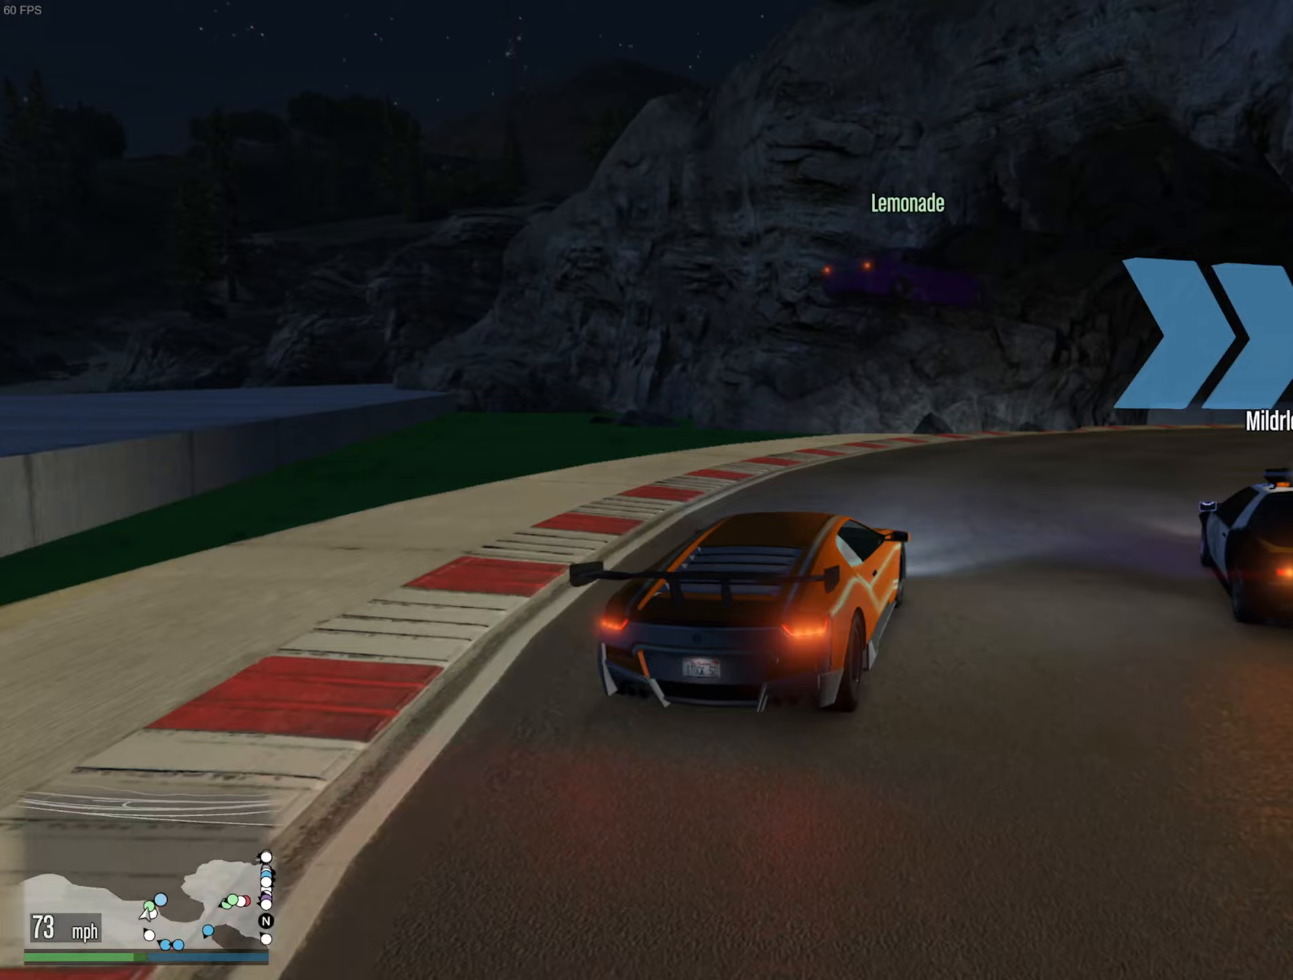
Gameplay with a controller (Xbox layout); each line is a JSON object with the inputs held at the frame after it. "events" lists button and stick changes between this image and that frame as [ms after this image, input, new state], when the widget could be followed in between.
{"buttons": ["R2"], "left_stick": "down-right", "right_stick": "center", "events": [[33, "left_stick", "down-right"], [267, "left_stick", "center"], [383, "left_stick", "down-right"]]}
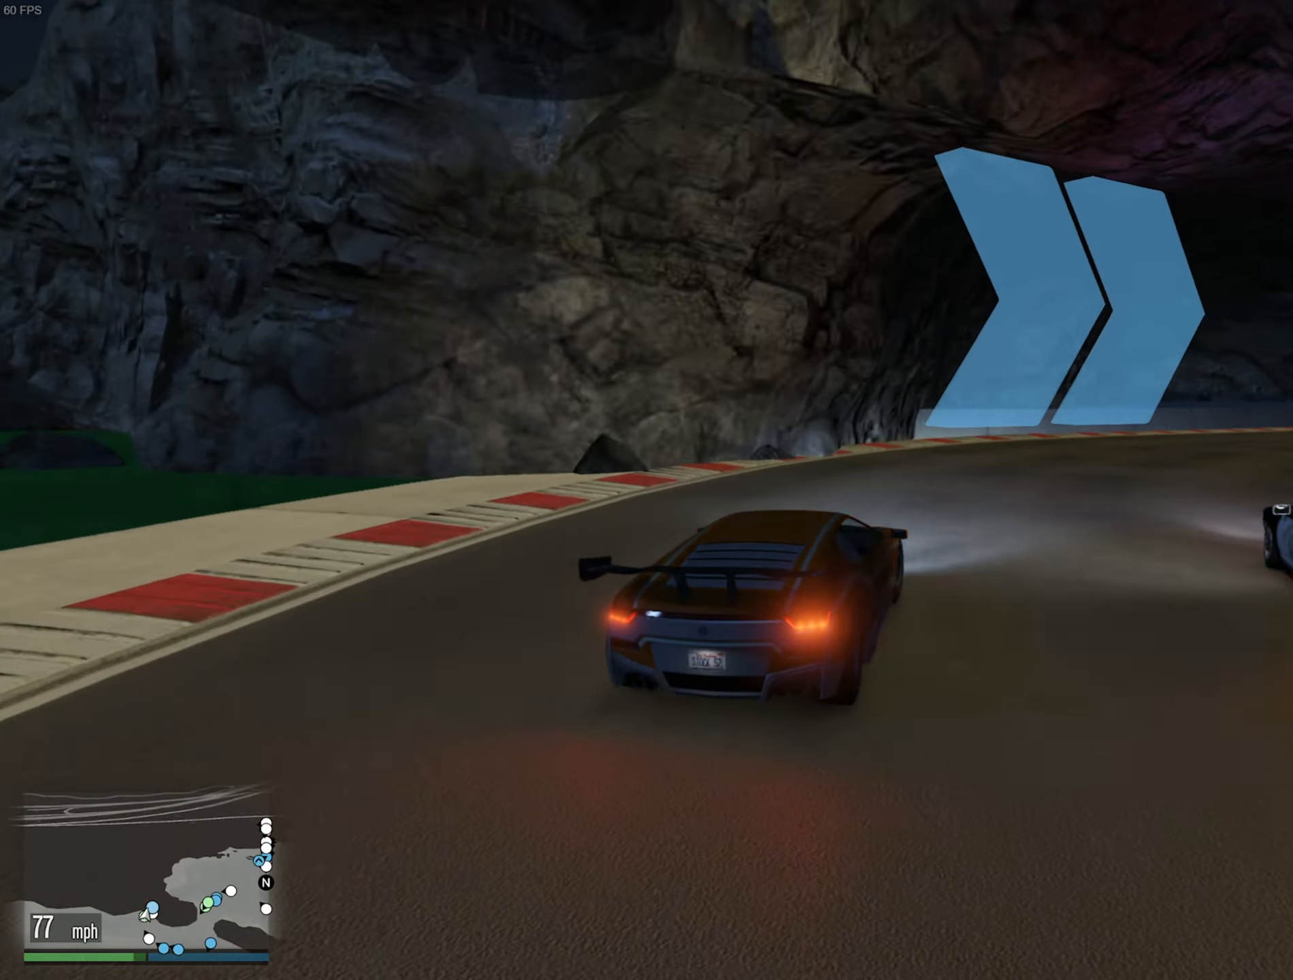
{"buttons": ["R2"], "left_stick": "center", "right_stick": "center", "events": [[150, "left_stick", "center"], [317, "left_stick", "down-right"], [500, "left_stick", "center"]]}
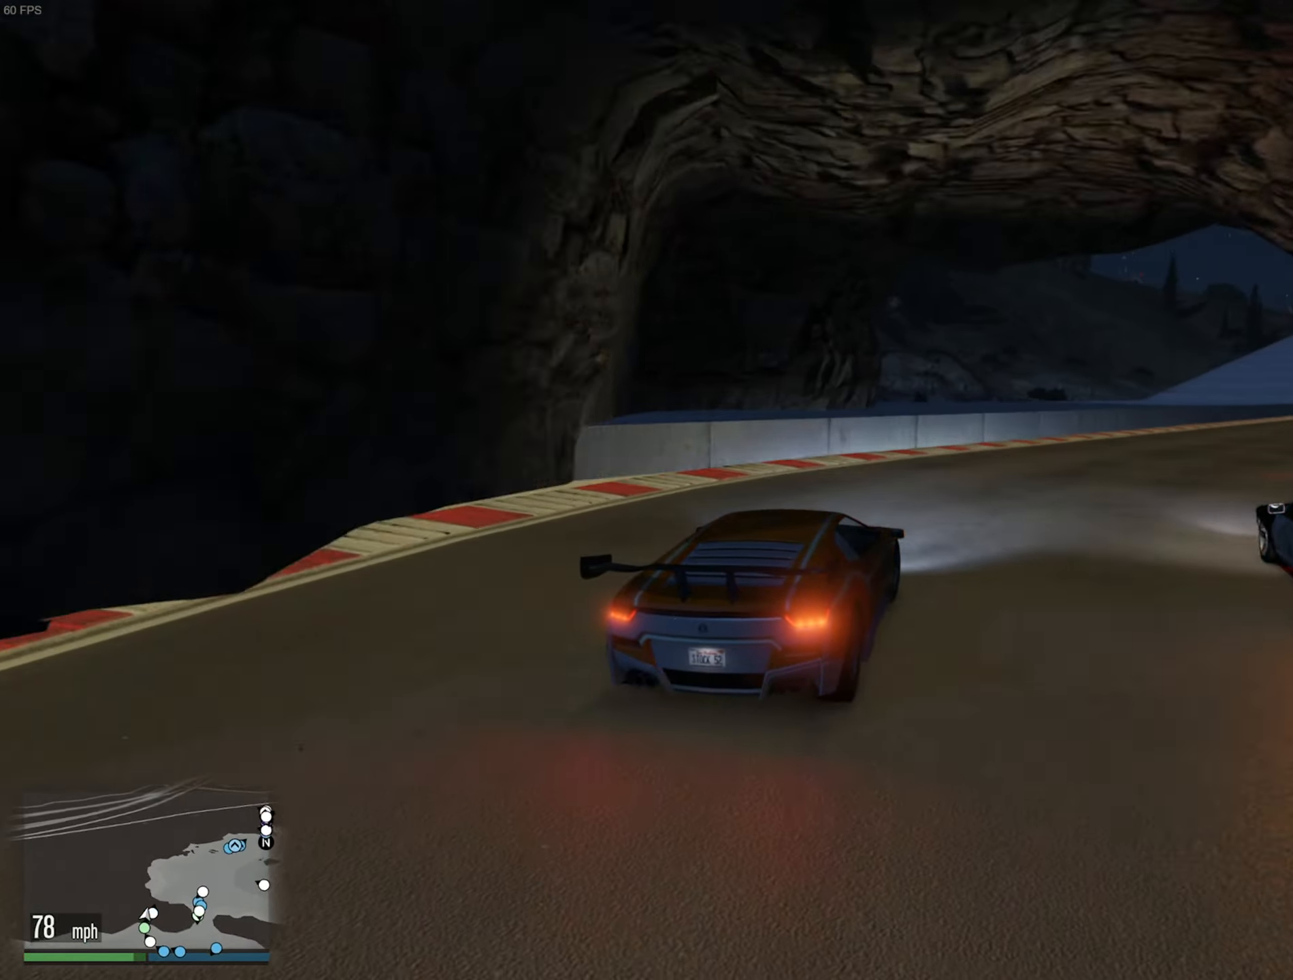
{"buttons": ["R2"], "left_stick": "down-right", "right_stick": "center", "events": [[167, "left_stick", "down-right"], [300, "left_stick", "center"], [400, "left_stick", "down-right"]]}
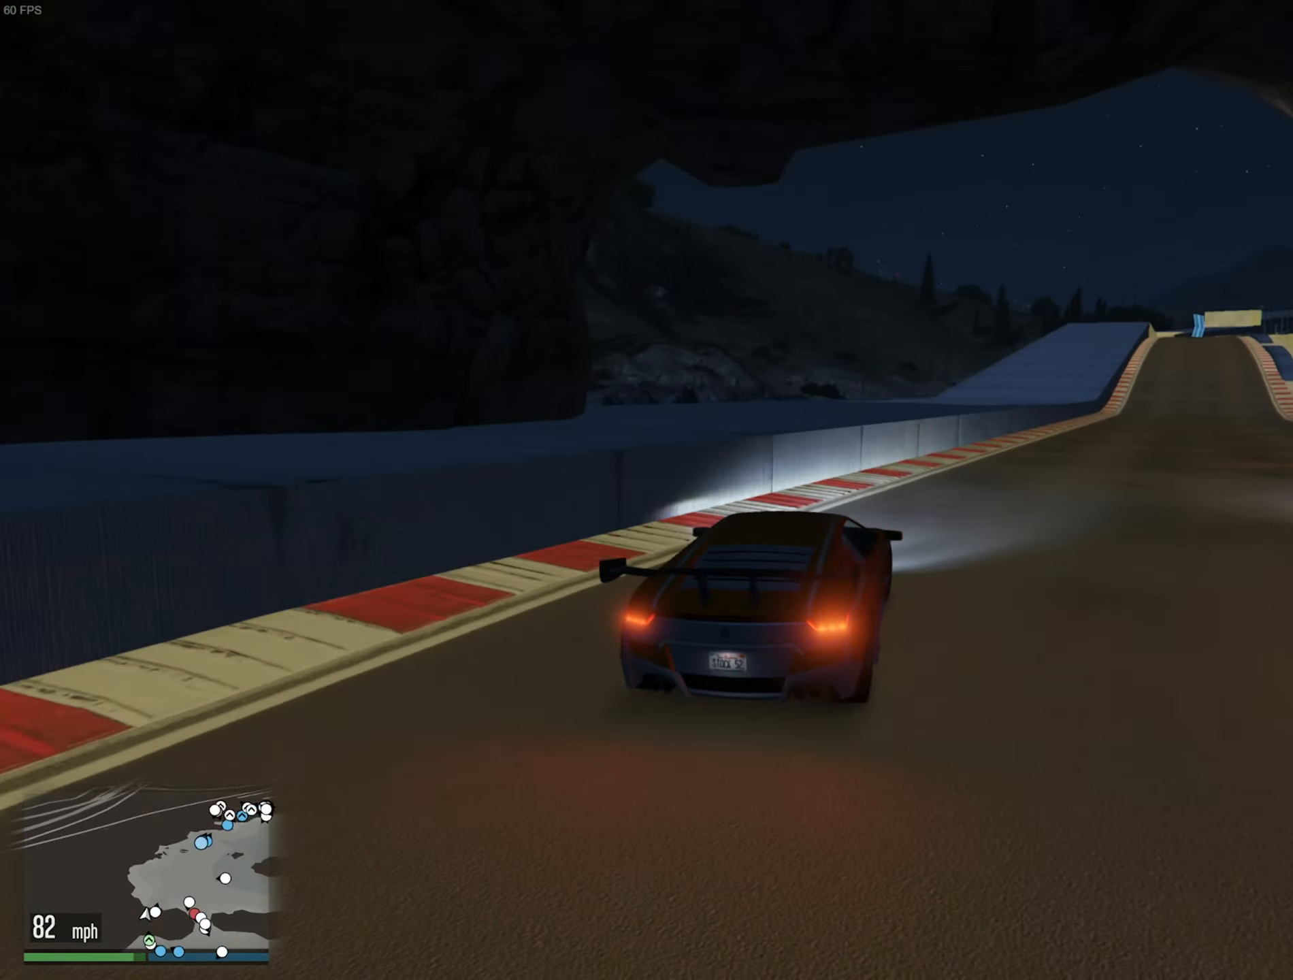
{"buttons": ["R2"], "left_stick": "center", "right_stick": "center", "events": [[67, "left_stick", "center"], [234, "left_stick", "down-right"], [434, "left_stick", "center"]]}
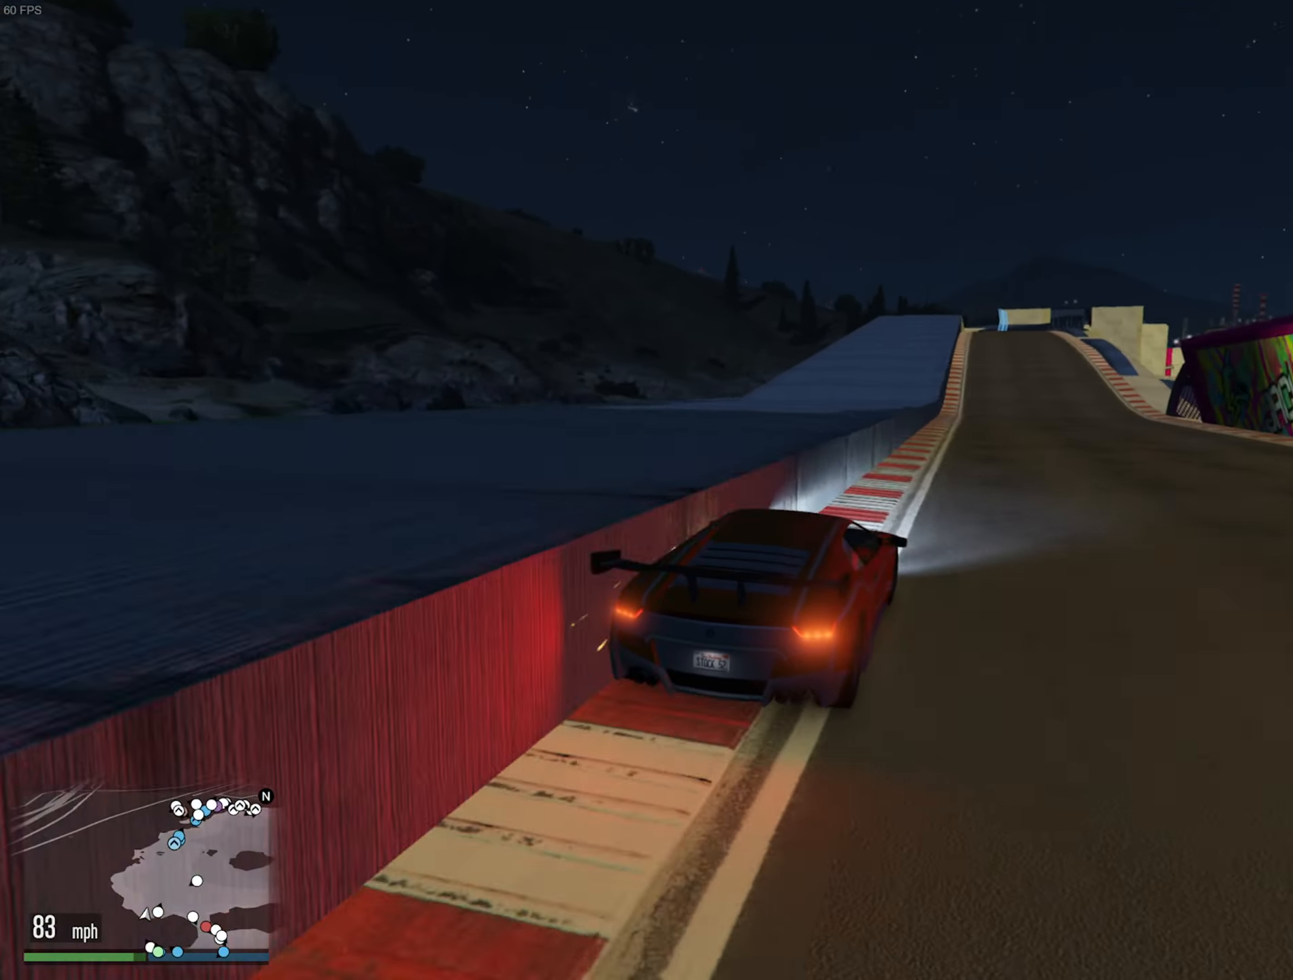
{"buttons": ["R2"], "left_stick": "center", "right_stick": "center", "events": [[300, "left_stick", "left"], [434, "left_stick", "center"]]}
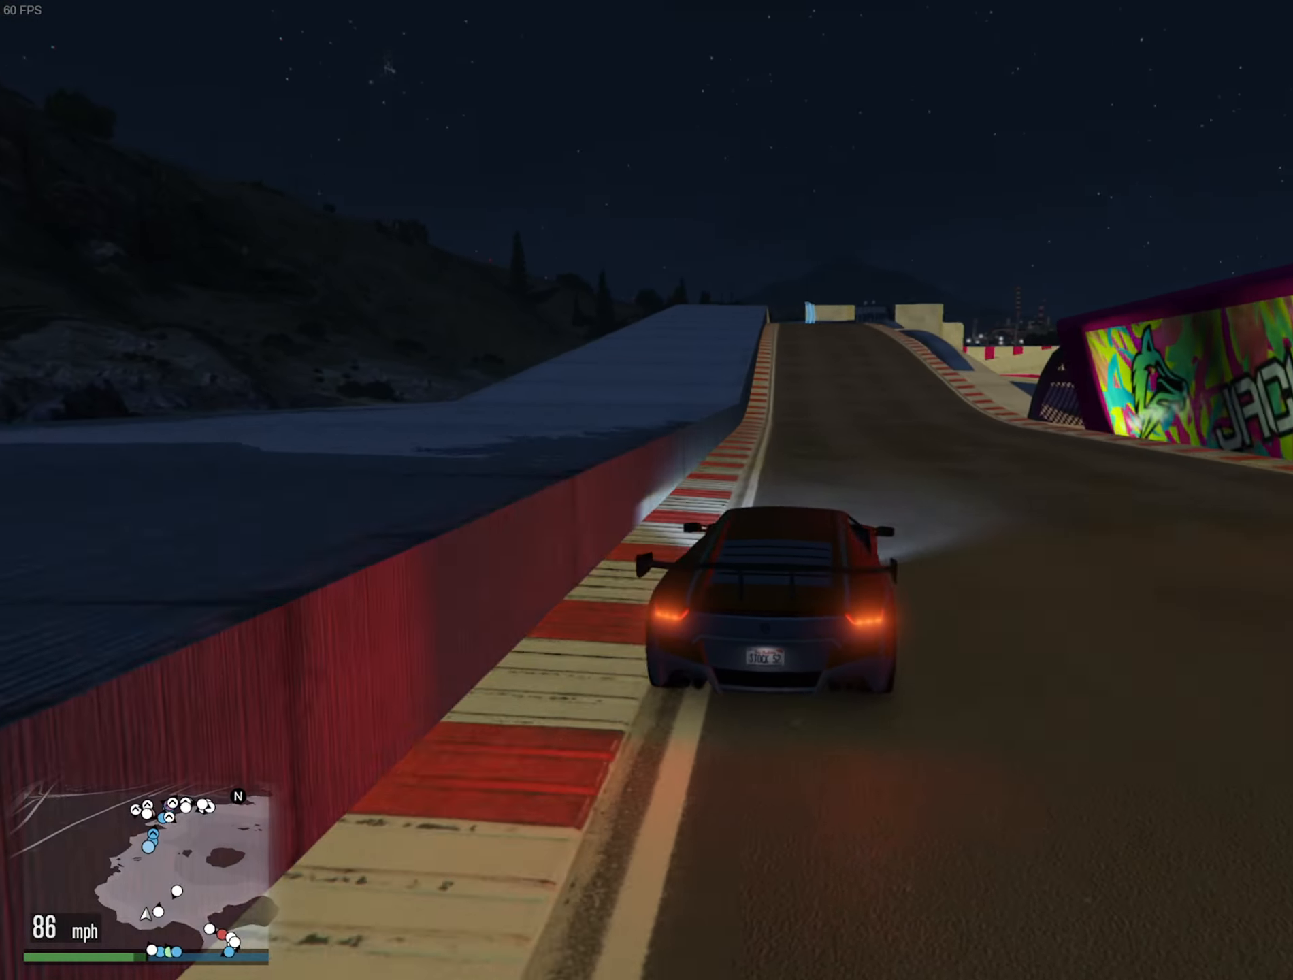
{"buttons": ["R2"], "left_stick": "down-right", "right_stick": "center", "events": [[34, "left_stick", "left"], [150, "left_stick", "center"], [500, "left_stick", "down-right"]]}
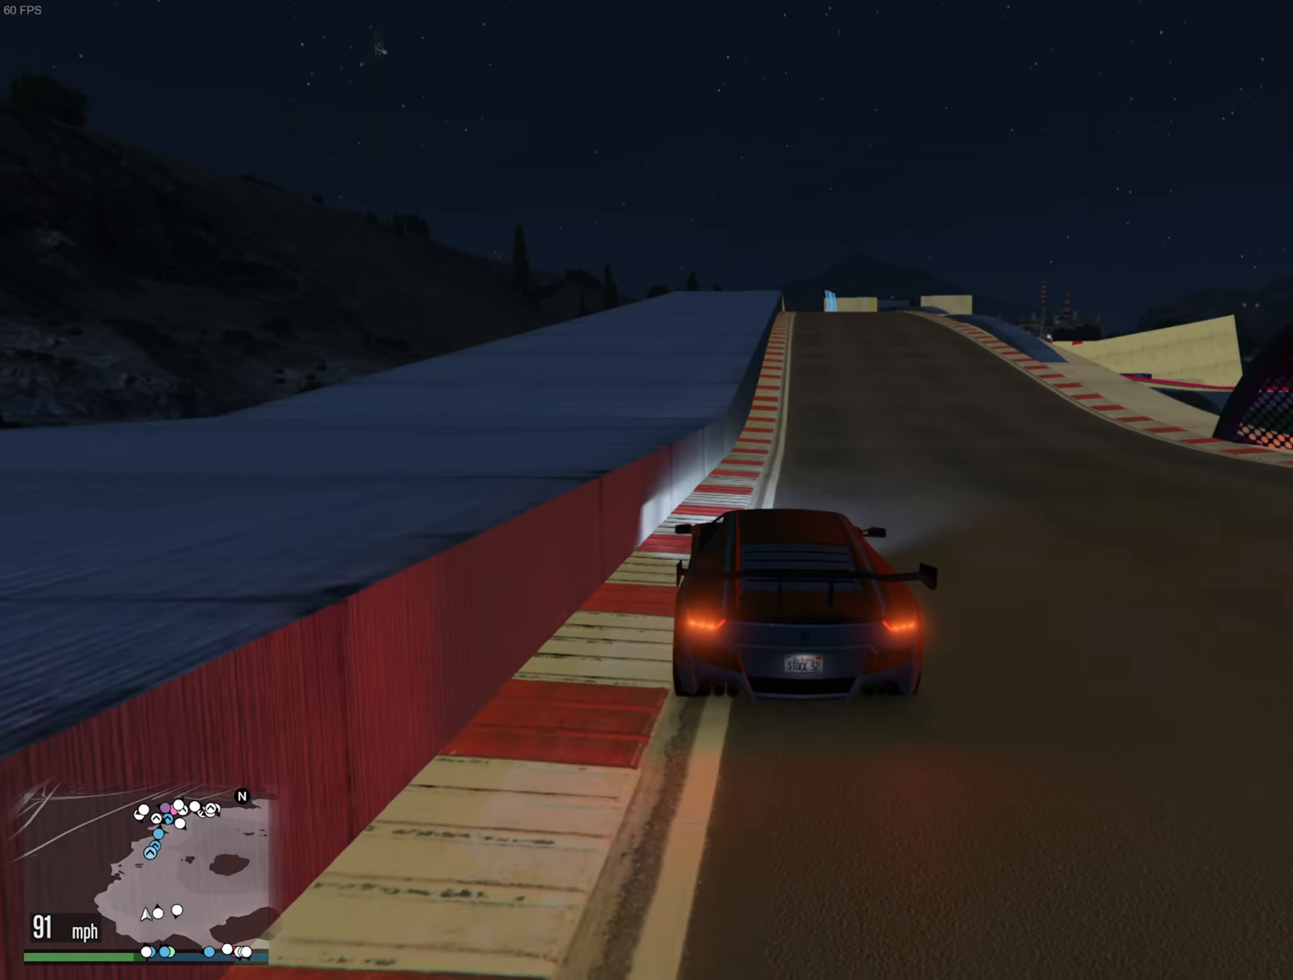
{"buttons": ["R2"], "left_stick": "center", "right_stick": "center", "events": [[167, "left_stick", "center"]]}
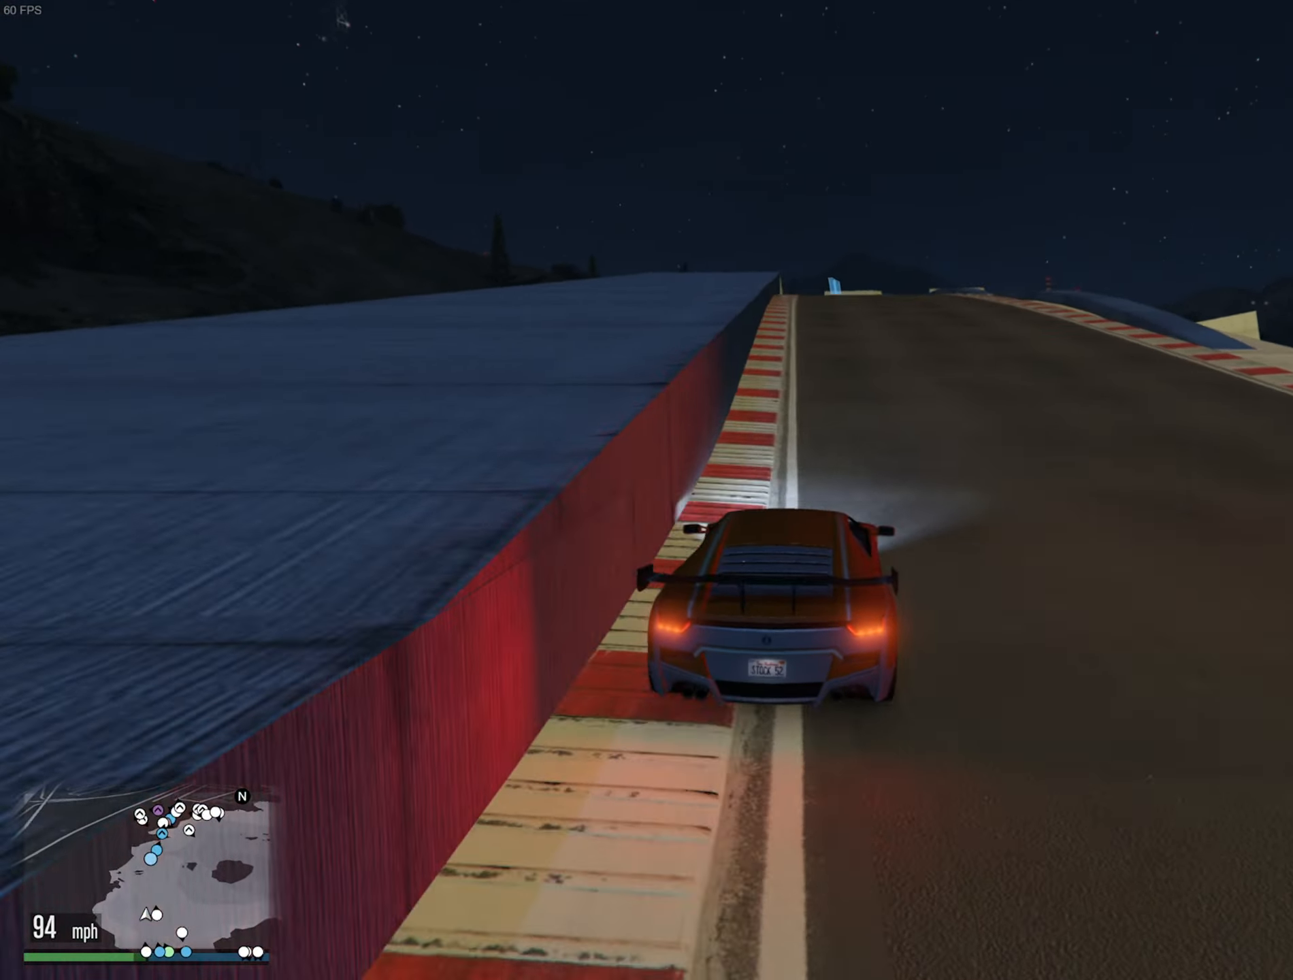
{"buttons": ["R2"], "left_stick": "center", "right_stick": "center", "events": [[84, "left_stick", "left"], [217, "left_stick", "center"]]}
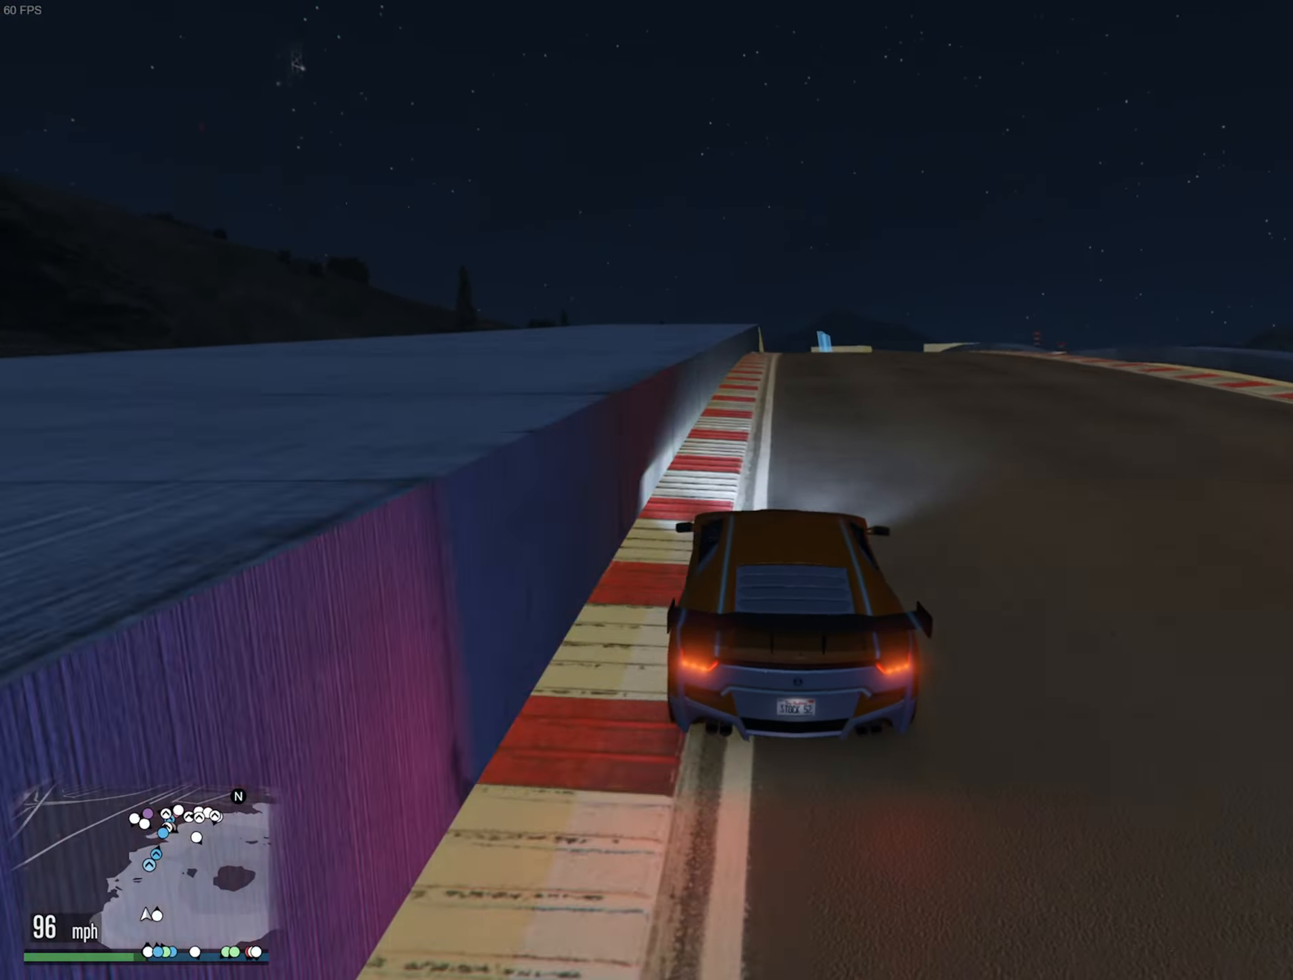
{"buttons": ["R2"], "left_stick": "center", "right_stick": "center", "events": [[200, "left_stick", "down-right"], [333, "left_stick", "center"]]}
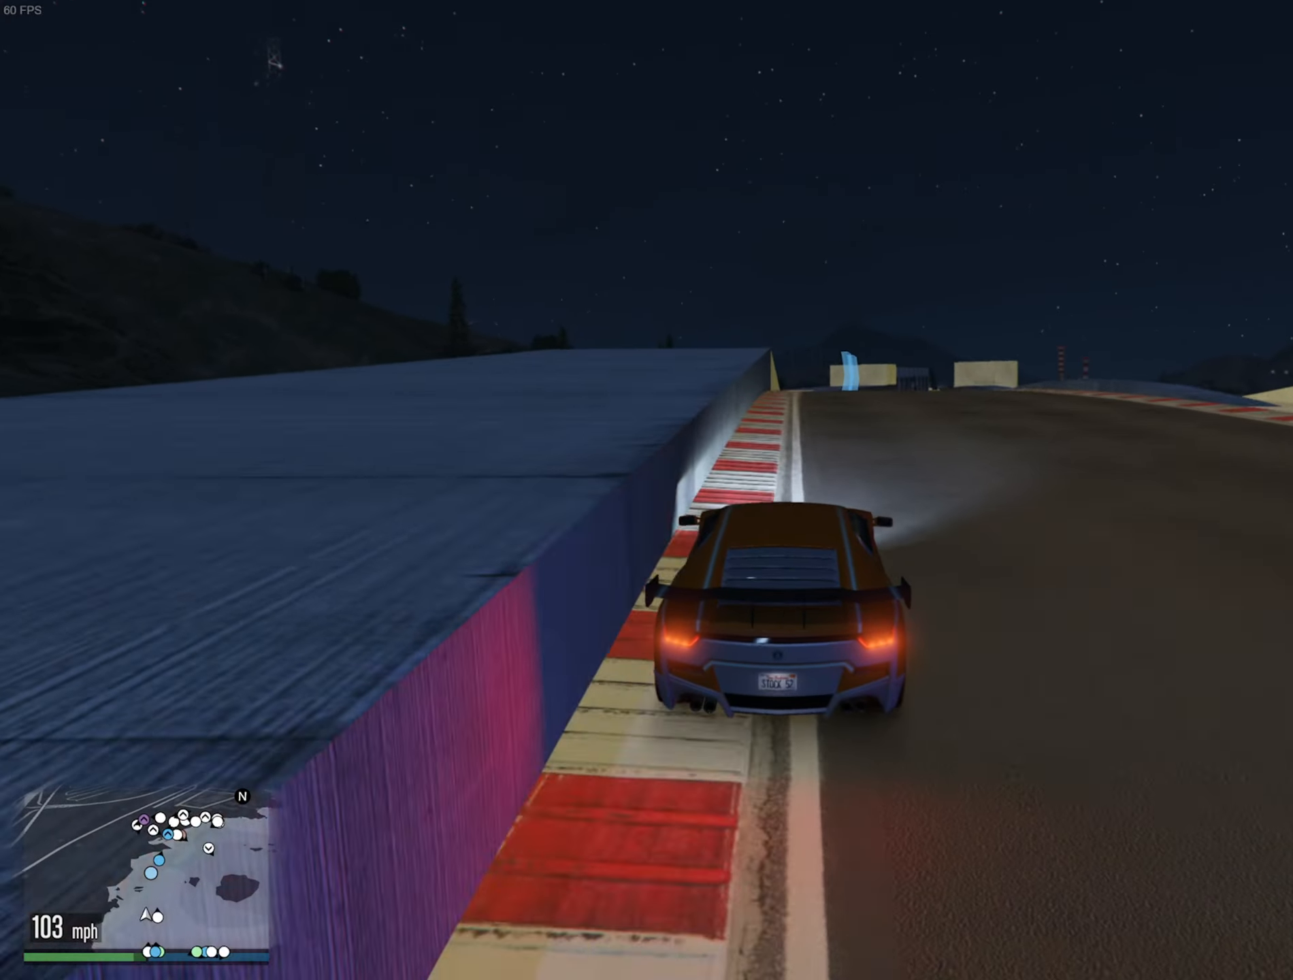
{"buttons": ["R2"], "left_stick": "center", "right_stick": "center", "events": [[16, "left_stick", "left"], [133, "left_stick", "center"], [350, "left_stick", "down-right"], [500, "left_stick", "center"]]}
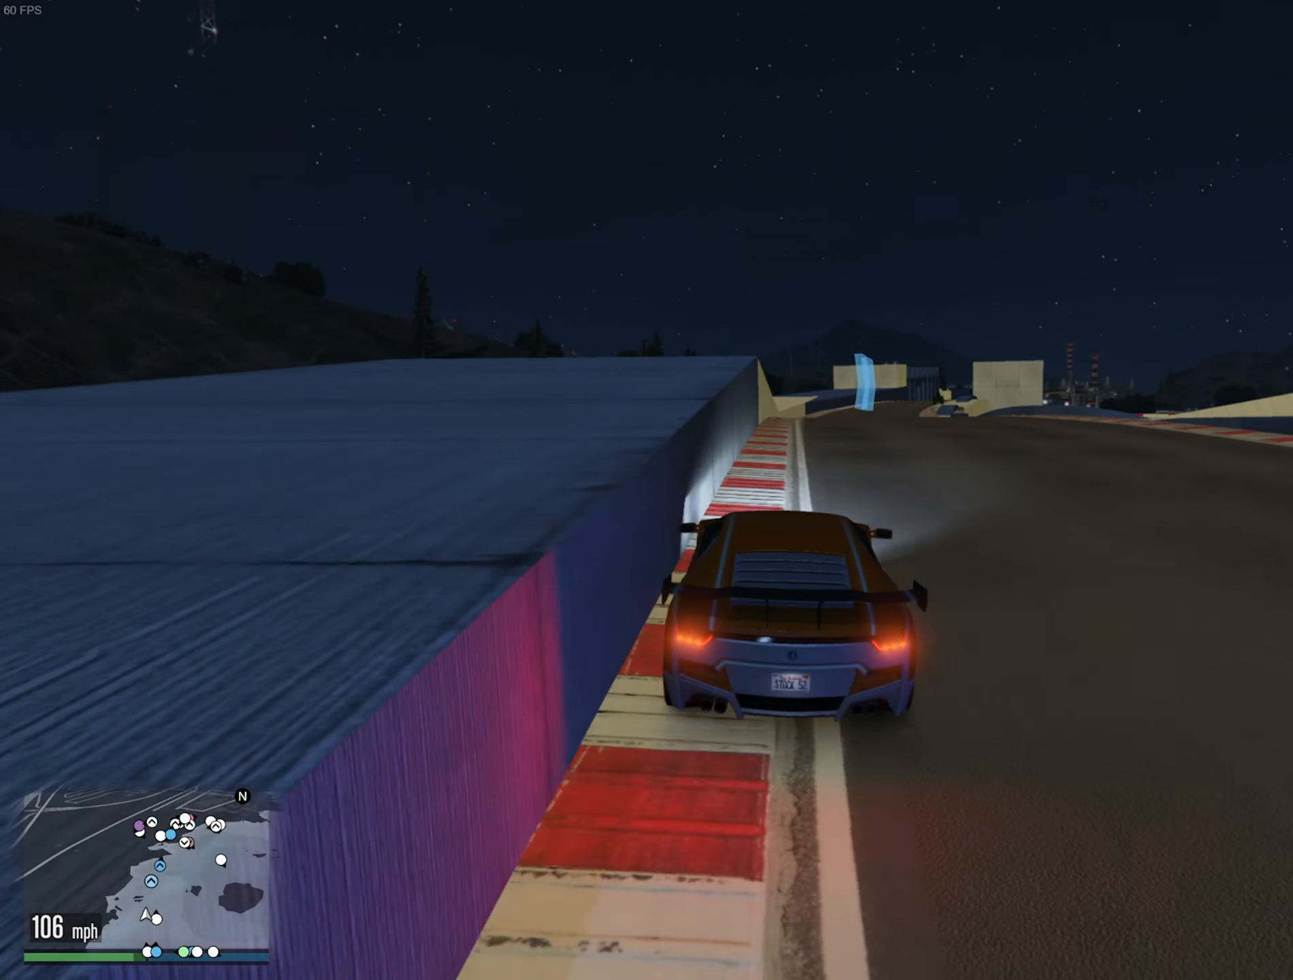
{"buttons": ["R2"], "left_stick": "center", "right_stick": "center", "events": []}
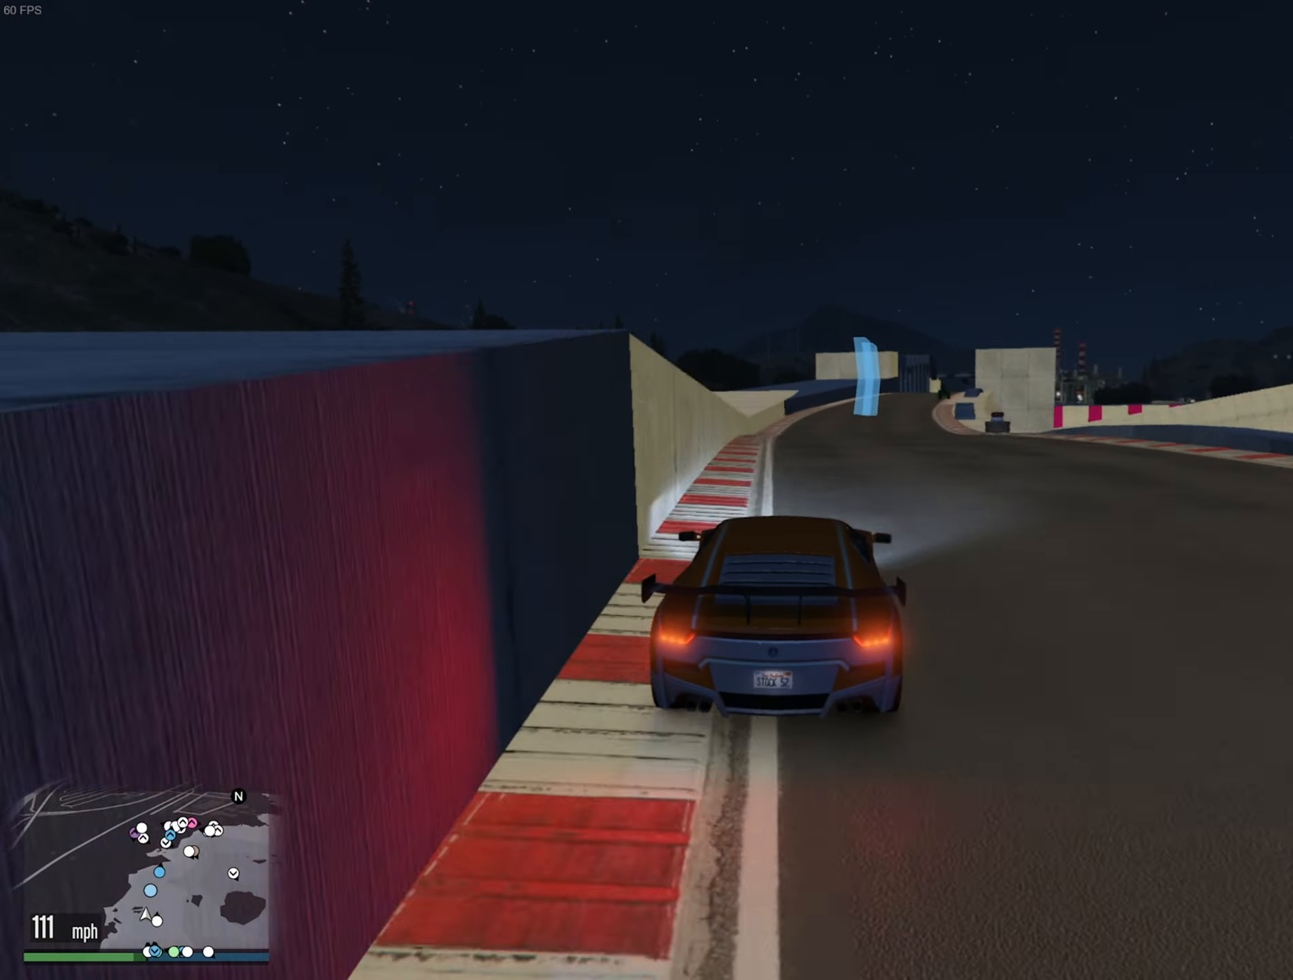
{"buttons": ["L2", "R2"], "left_stick": "center", "right_stick": "center", "events": [[100, "left_stick", "down-right"], [350, "left_stick", "center"], [500, "L2", "down"]]}
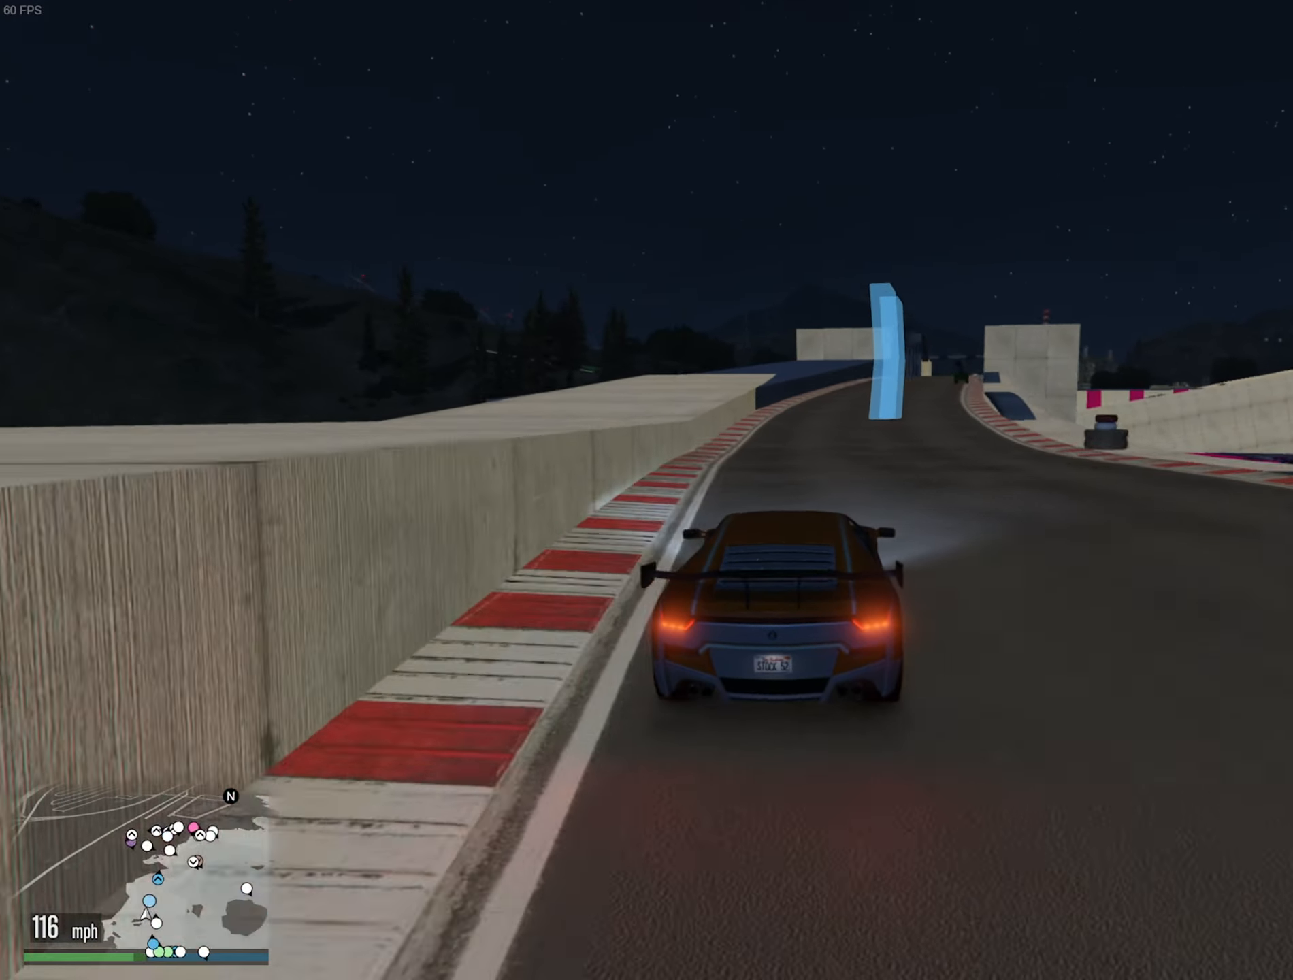
{"buttons": ["R2"], "left_stick": "center", "right_stick": "center", "events": [[433, "L2", "up"]]}
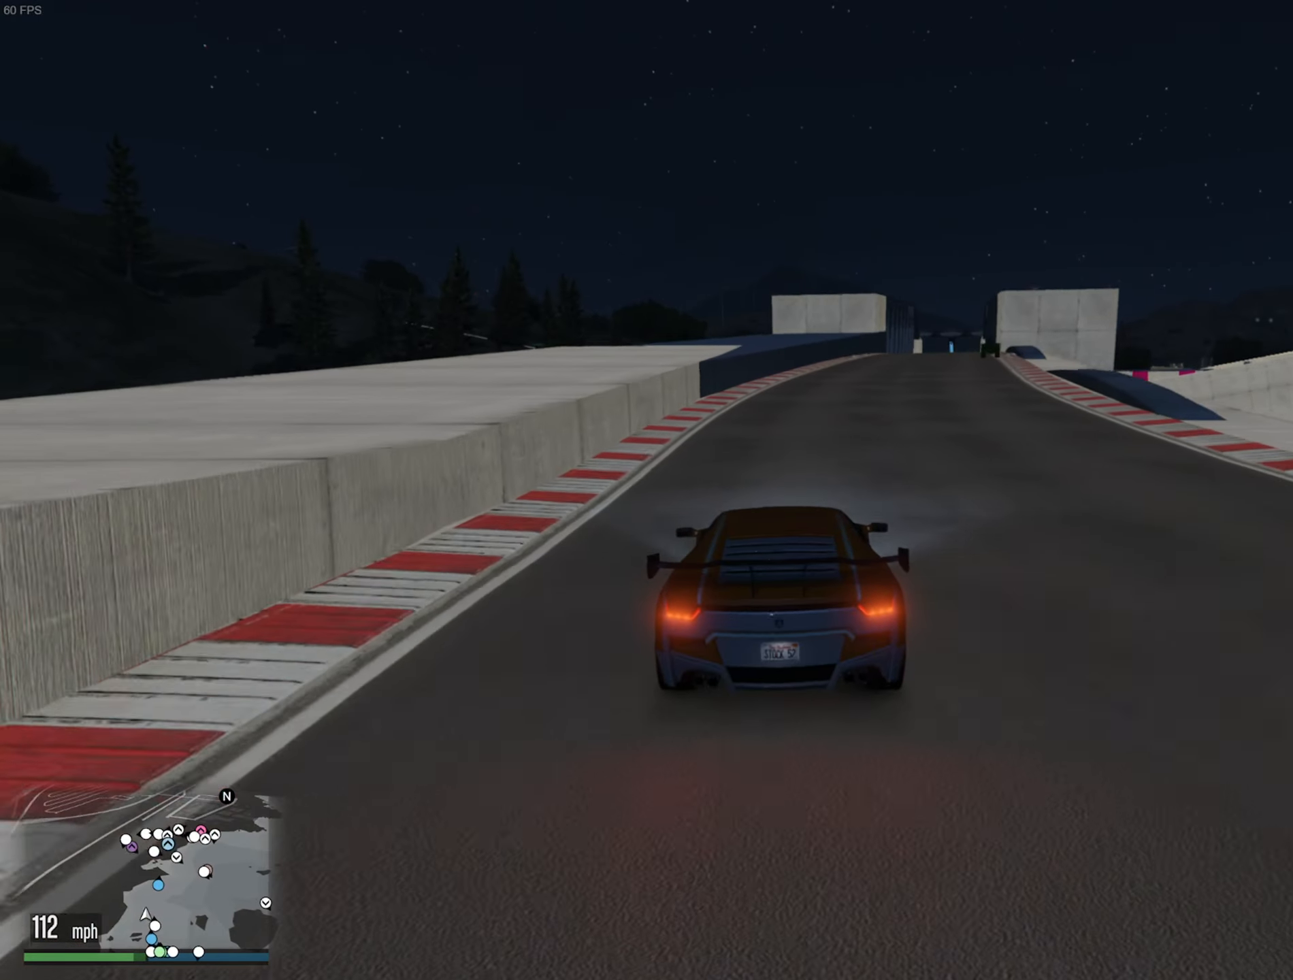
{"buttons": ["R2"], "left_stick": "center", "right_stick": "center", "events": [[116, "left_stick", "down-right"], [250, "left_stick", "center"]]}
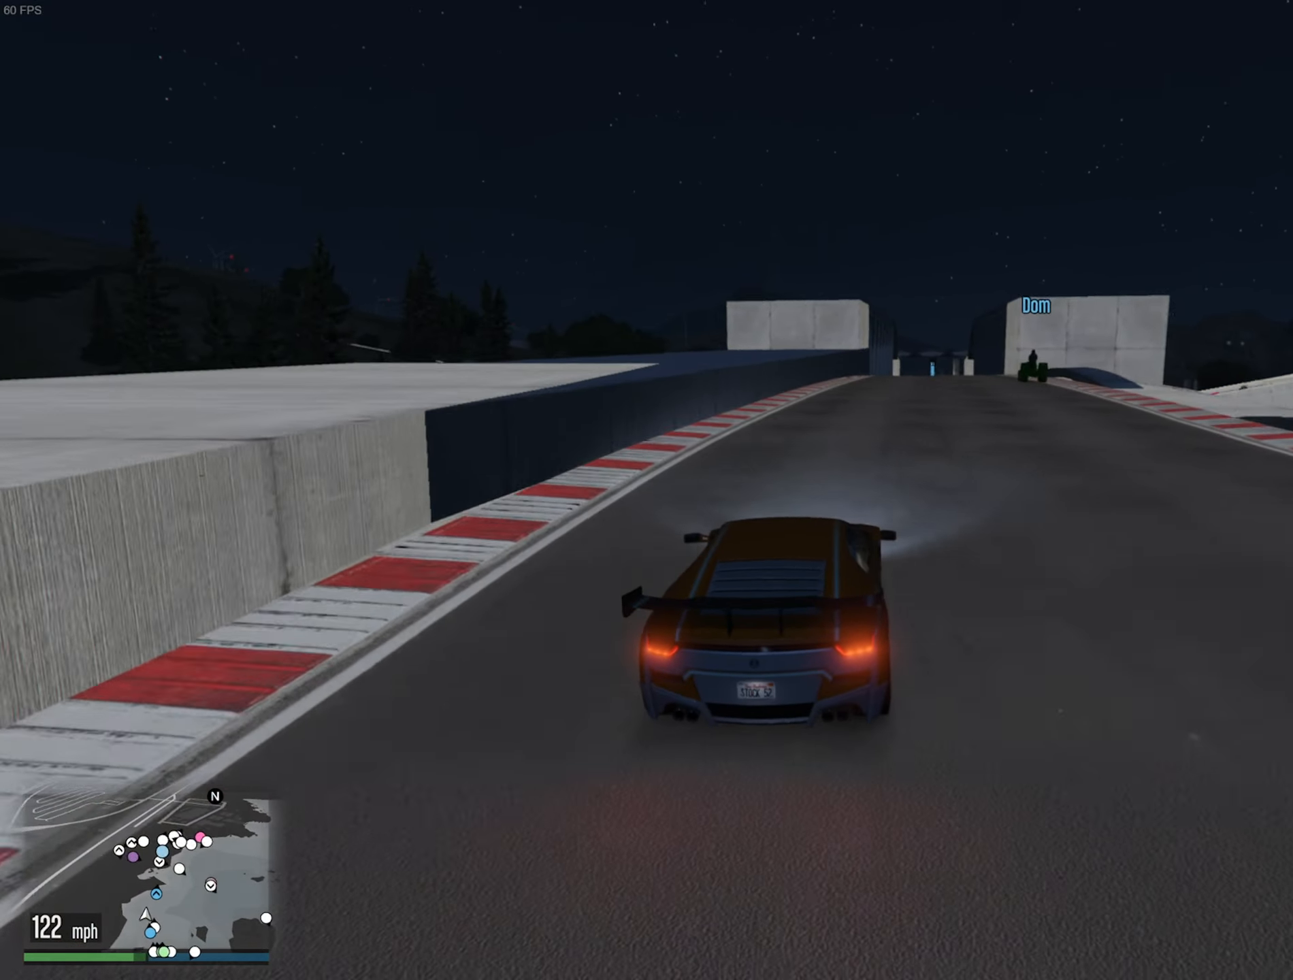
{"buttons": ["R2"], "left_stick": "left", "right_stick": "center", "events": [[33, "left_stick", "down-right"], [200, "left_stick", "center"], [383, "left_stick", "left"]]}
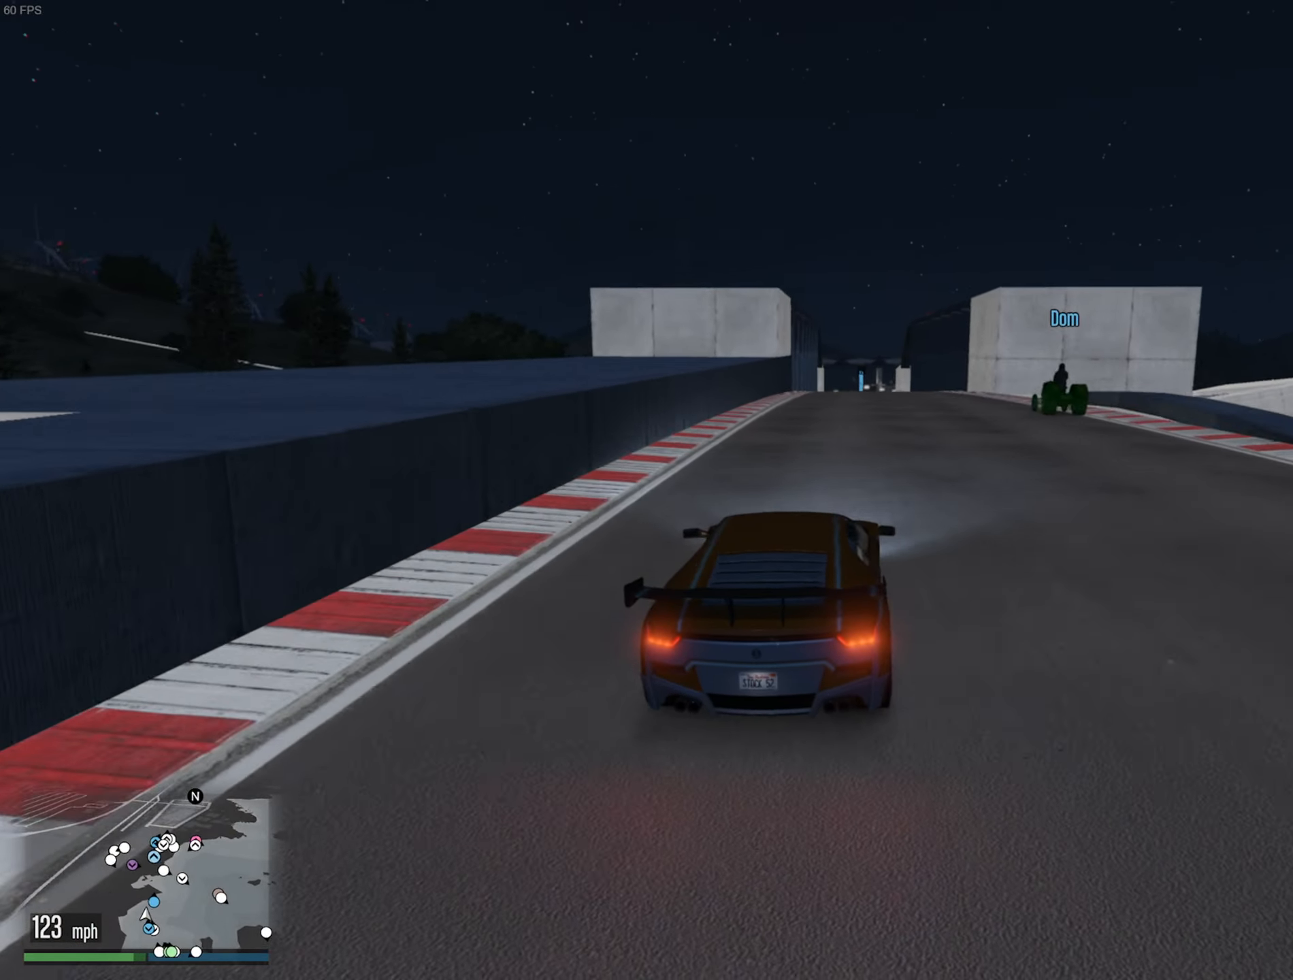
{"buttons": ["R2"], "left_stick": "center", "right_stick": "center", "events": [[16, "left_stick", "center"]]}